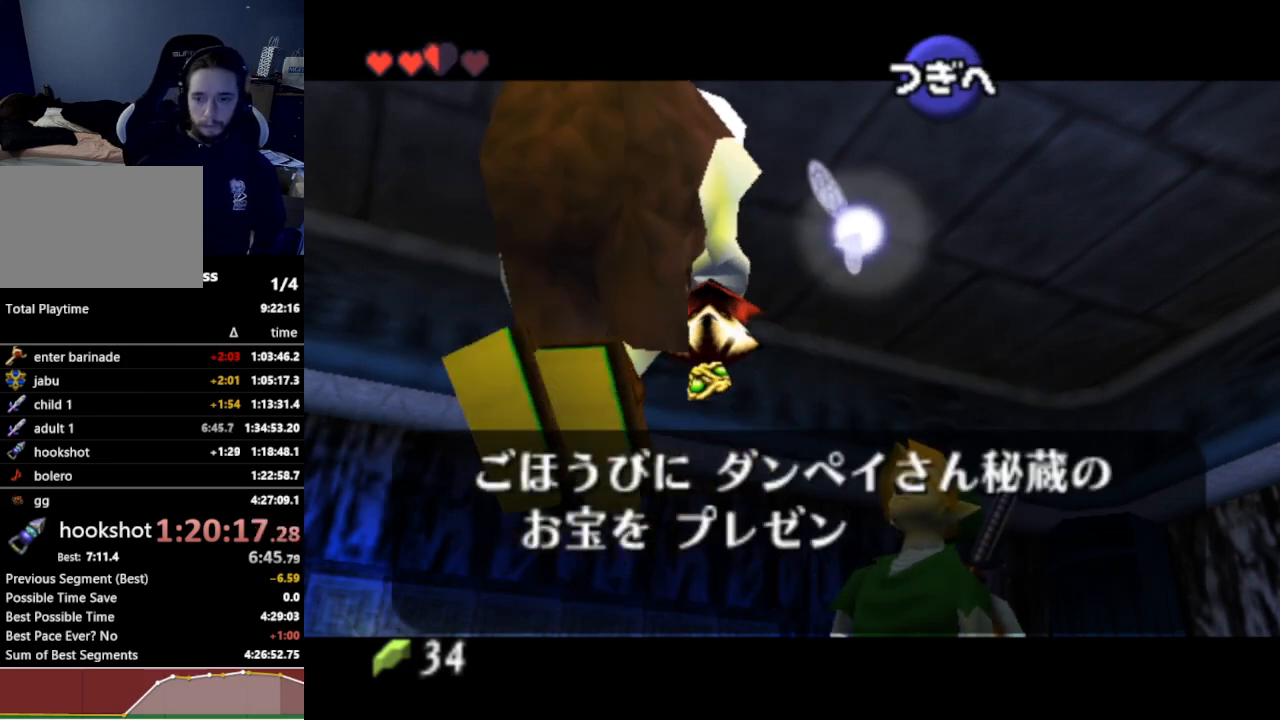
Gameplay with a controller (Nintendo layout); each line is a JSON object with the inputs held at the frame after it. "events" lists button and stick changes between this image and that frame as [ms after this image, input, new state], when the widget could be followed in between. Not read: L3 R3.
{"buttons": [], "left_stick": "center", "right_stick": "center", "events": []}
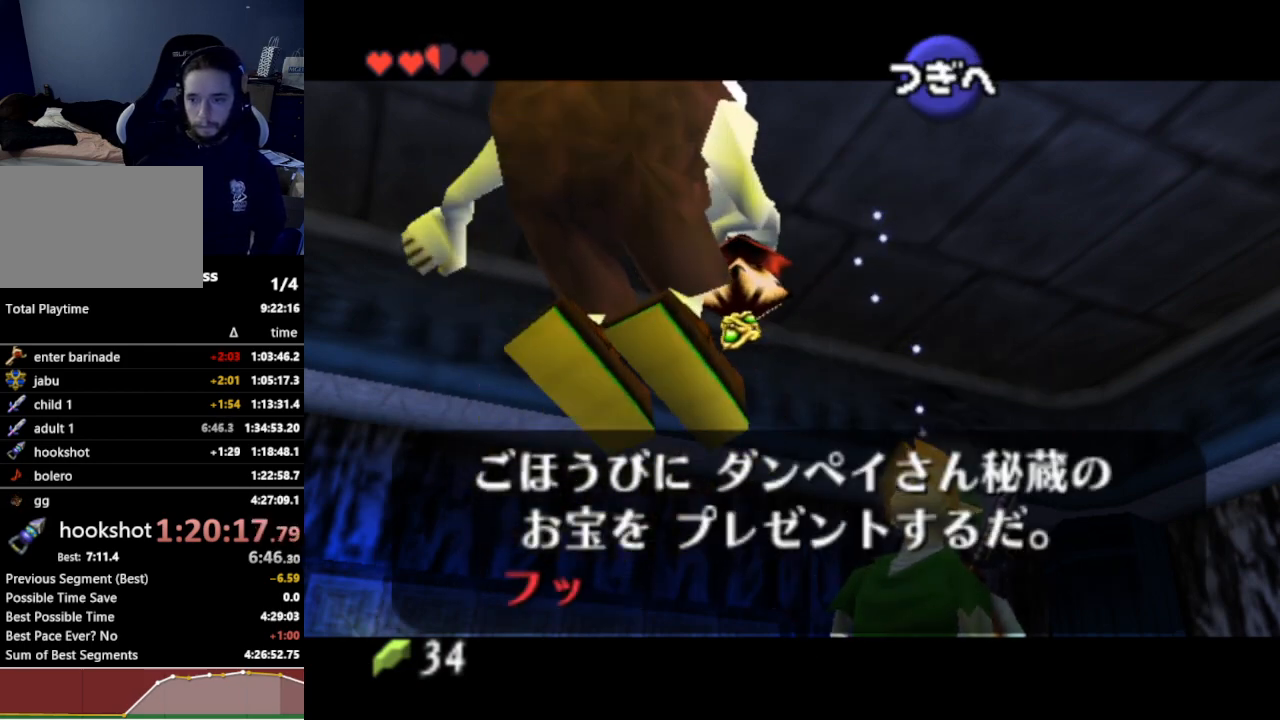
{"buttons": ["A"], "left_stick": "center", "right_stick": "center", "events": [[500, "A", "down"]]}
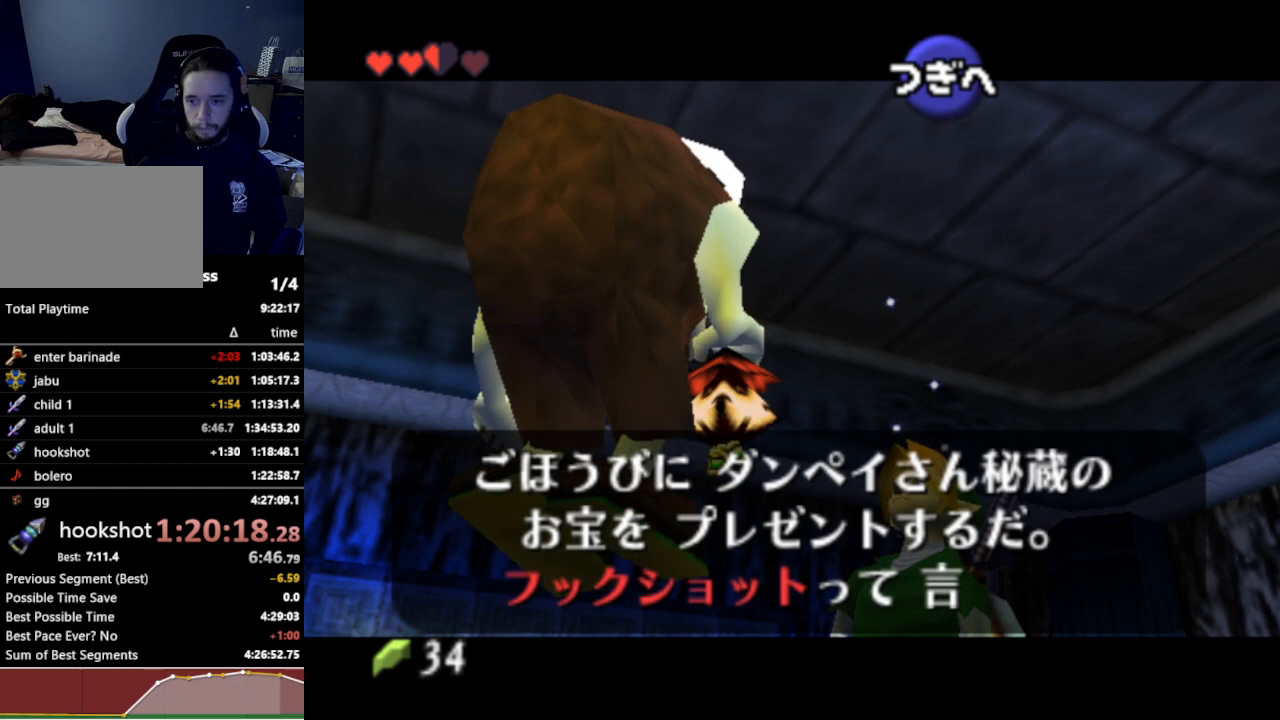
{"buttons": [], "left_stick": "center", "right_stick": "center", "events": [[33, "A", "up"], [100, "A", "down"], [133, "A", "up"], [133, "B", "down"], [200, "A", "down"], [200, "B", "up"], [233, "A", "up"], [300, "A", "down"], [367, "A", "up"], [433, "A", "down"], [467, "A", "up"]]}
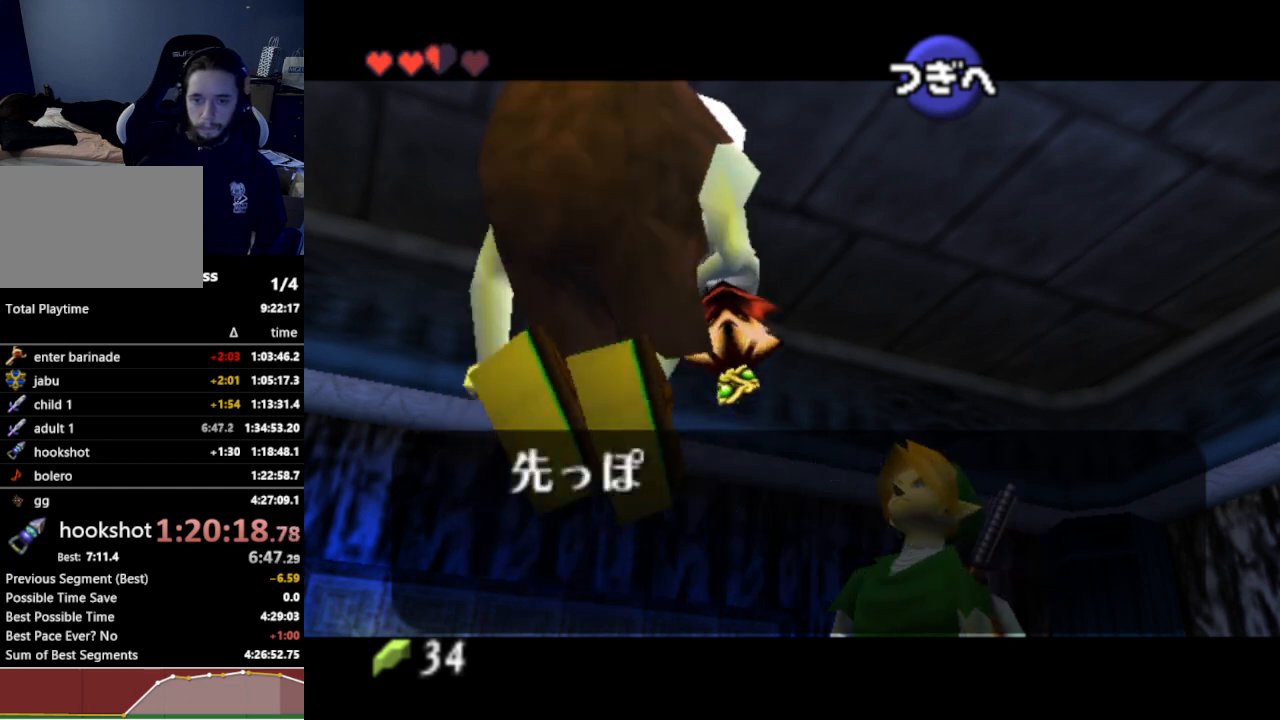
{"buttons": [], "left_stick": "center", "right_stick": "center", "events": []}
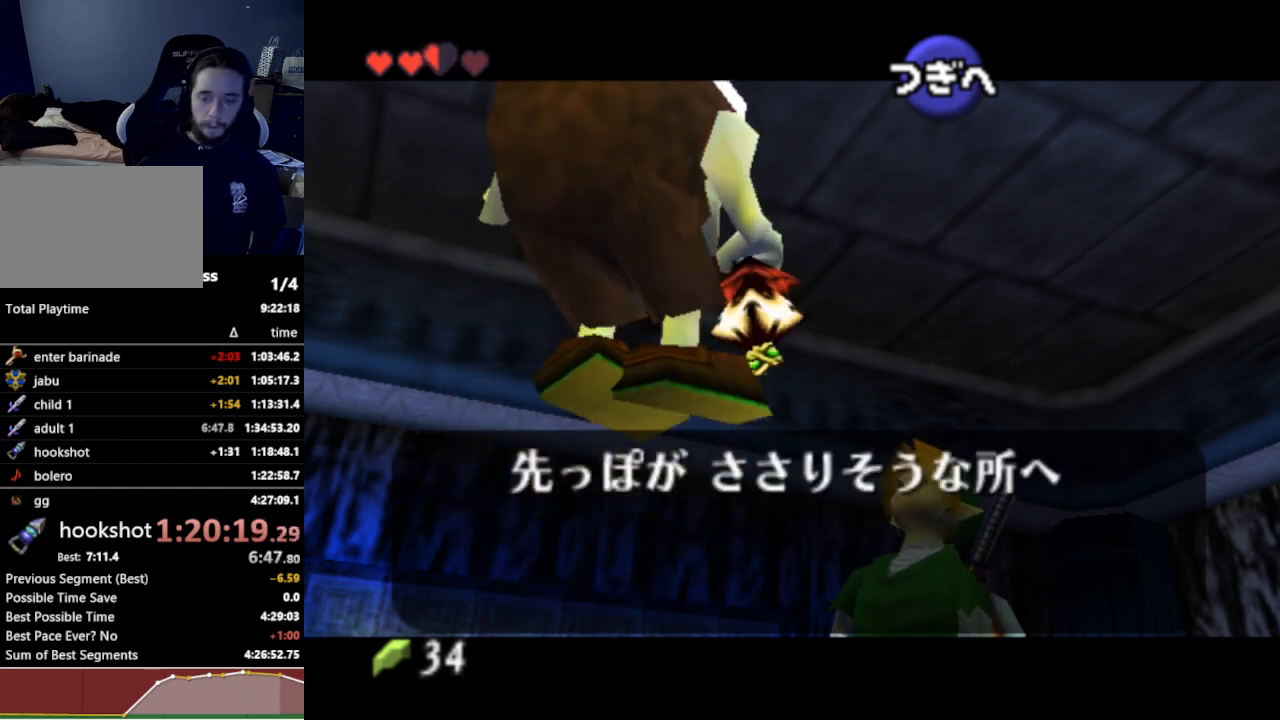
{"buttons": [], "left_stick": "center", "right_stick": "center", "events": []}
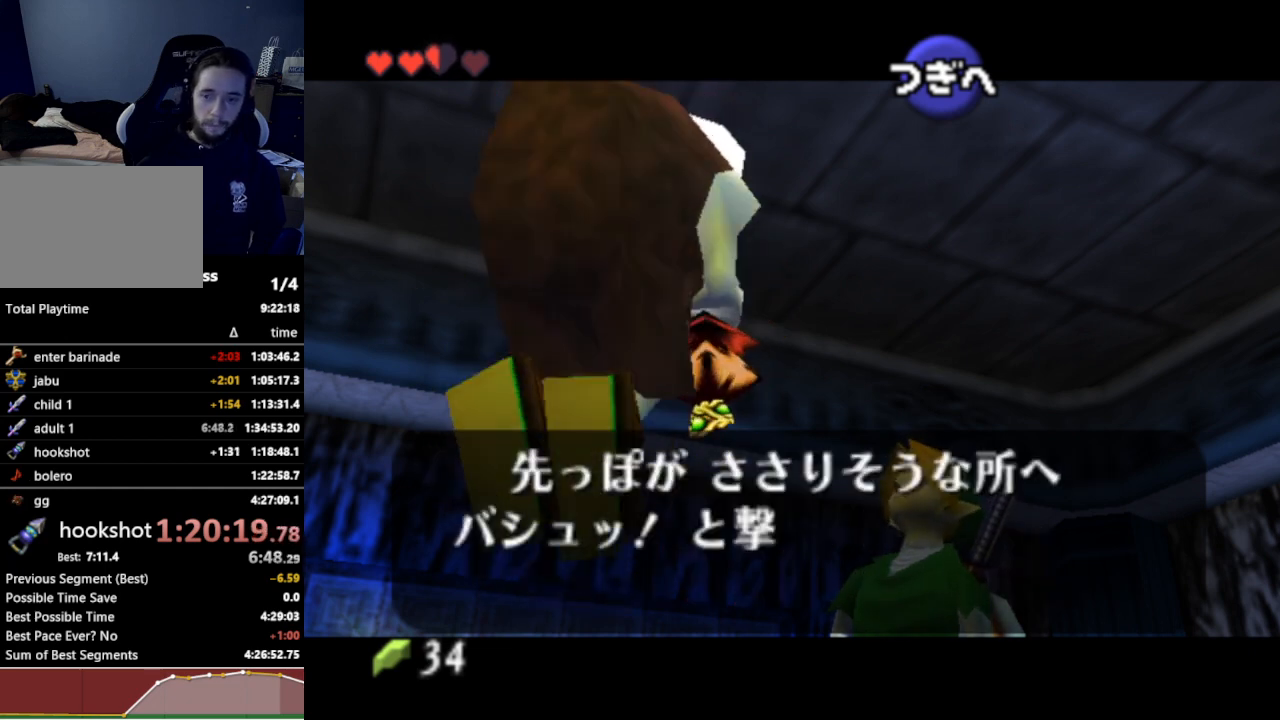
{"buttons": [], "left_stick": "center", "right_stick": "center", "events": []}
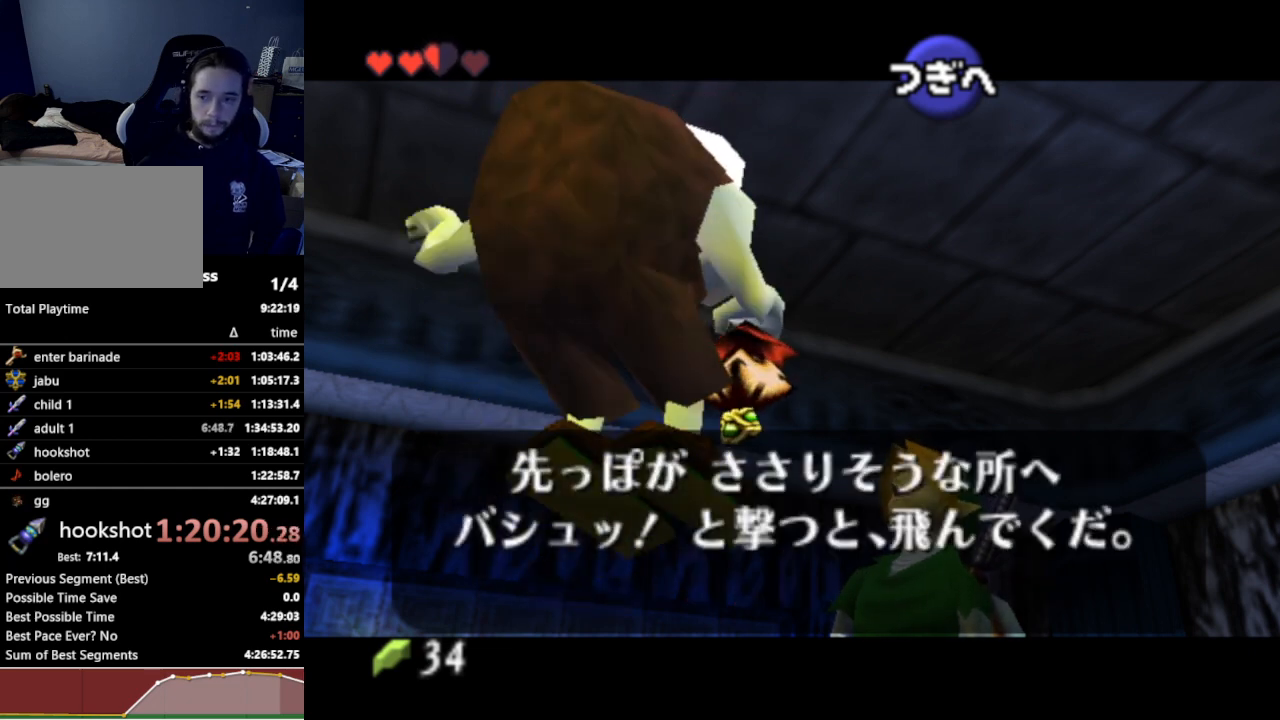
{"buttons": [], "left_stick": "center", "right_stick": "center", "events": []}
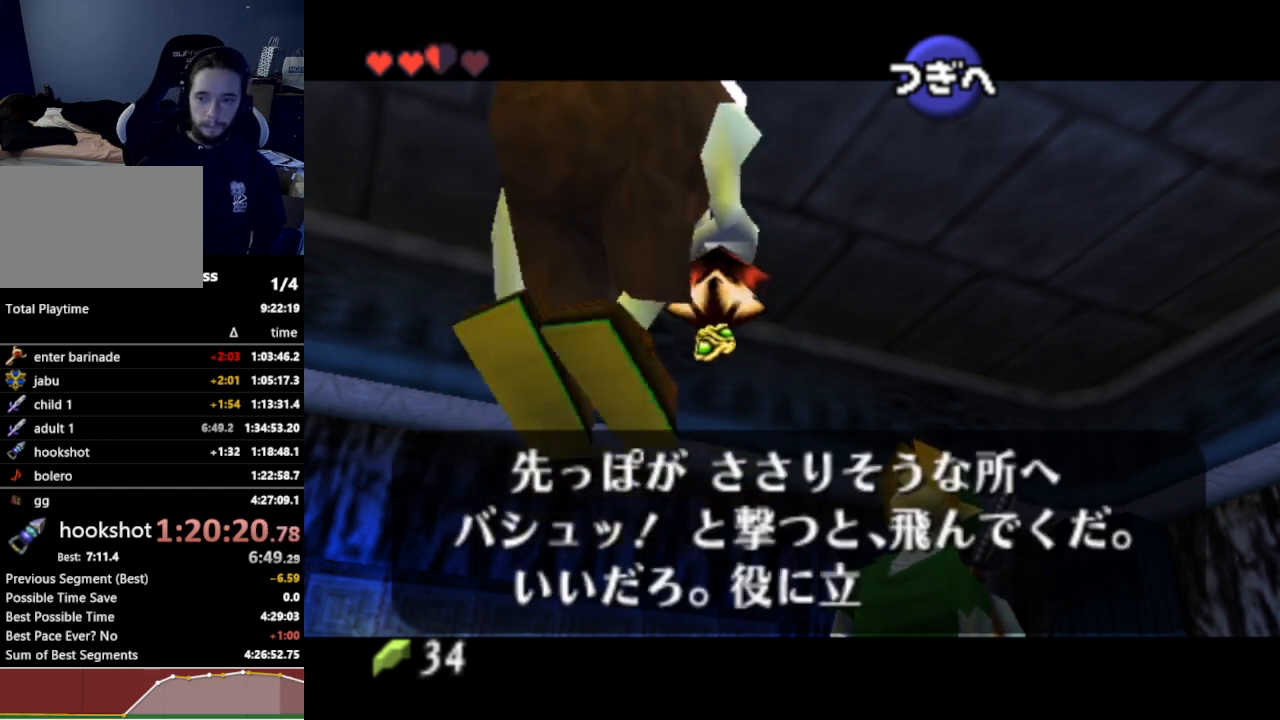
{"buttons": ["A"], "left_stick": "center", "right_stick": "center", "events": [[67, "A", "down"], [67, "B", "down"], [133, "A", "up"], [133, "B", "up"], [167, "A", "down"], [200, "A", "up"], [233, "A", "down"], [300, "A", "up"], [367, "A", "down"], [400, "A", "up"], [467, "A", "down"]]}
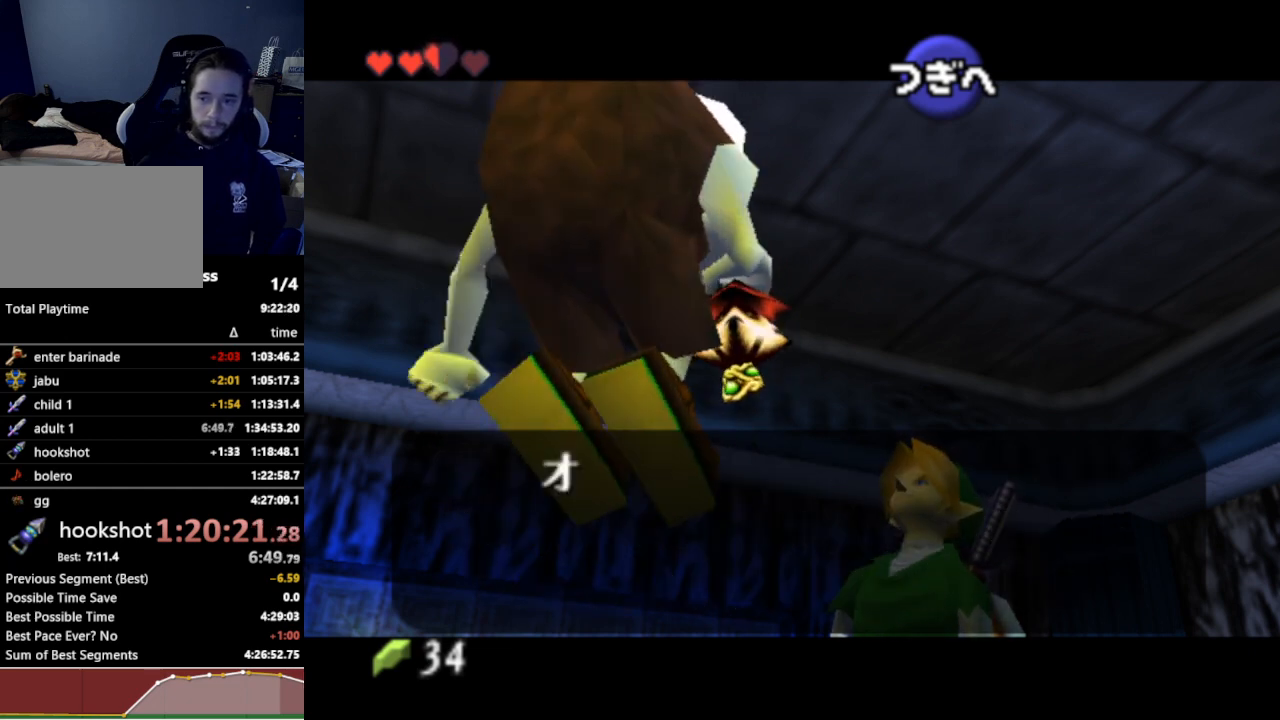
{"buttons": [], "left_stick": "center", "right_stick": "center", "events": [[33, "A", "up"]]}
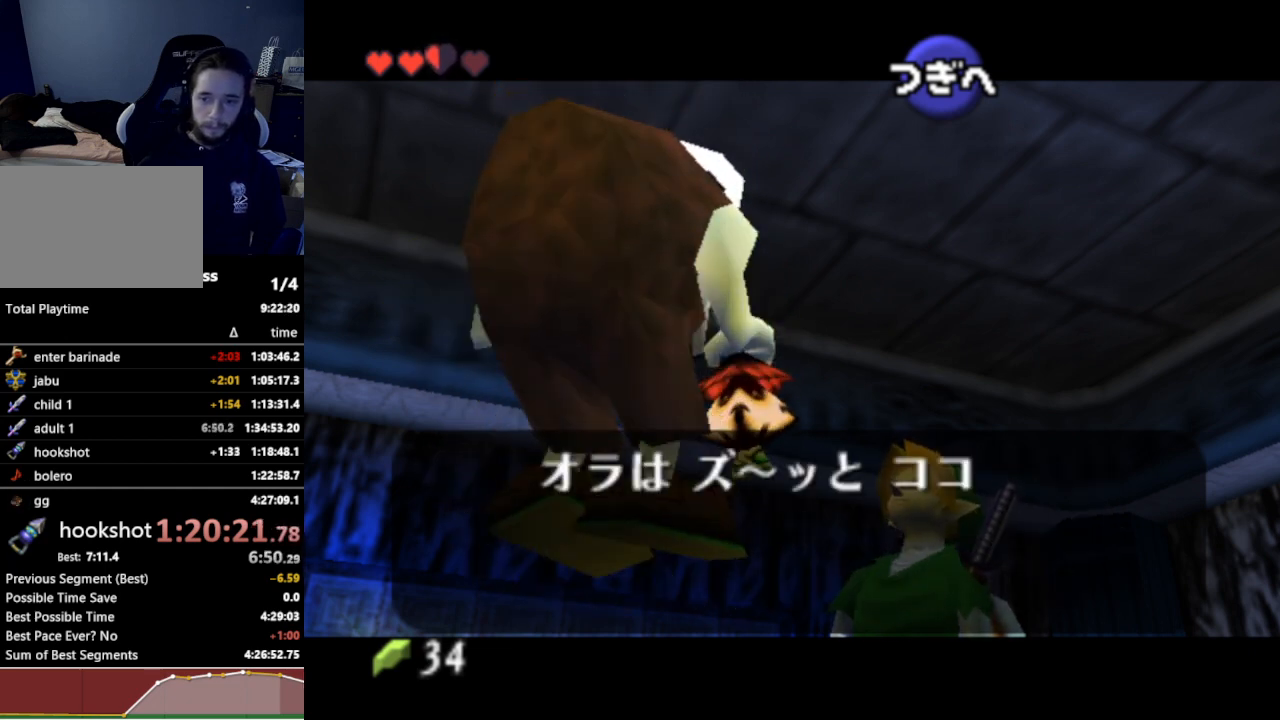
{"buttons": [], "left_stick": "center", "right_stick": "center", "events": []}
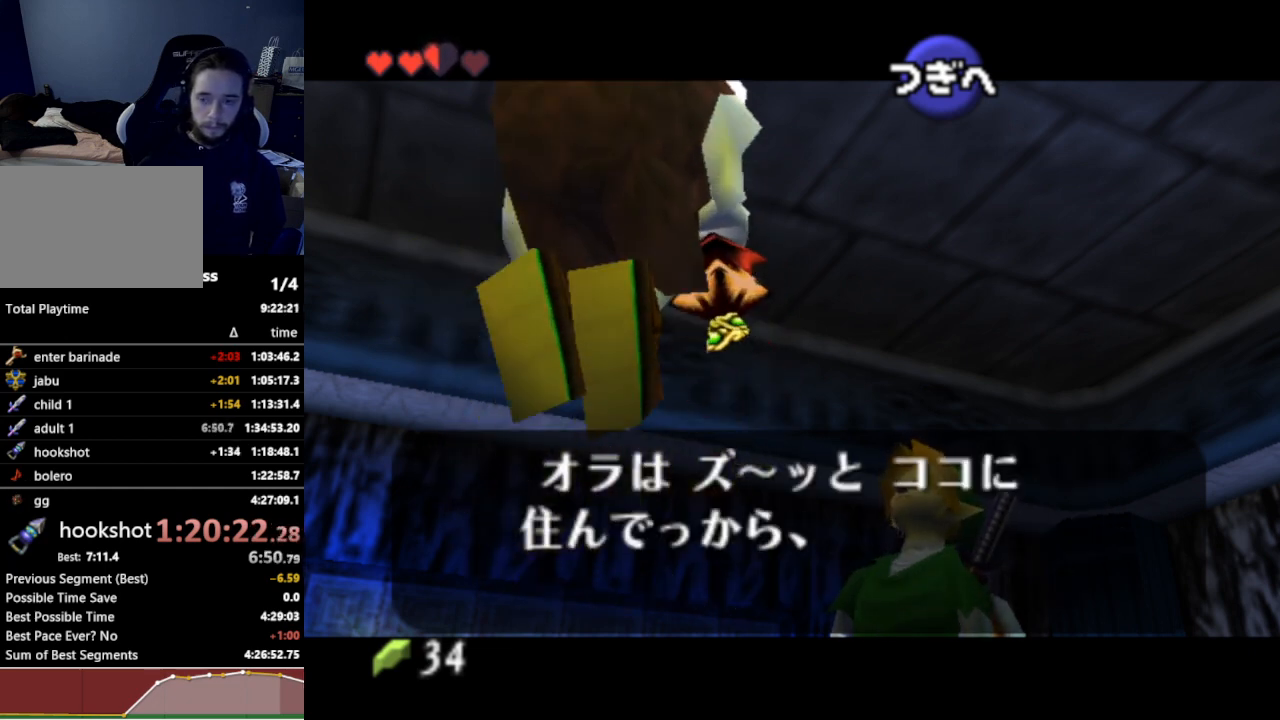
{"buttons": [], "left_stick": "center", "right_stick": "center", "events": []}
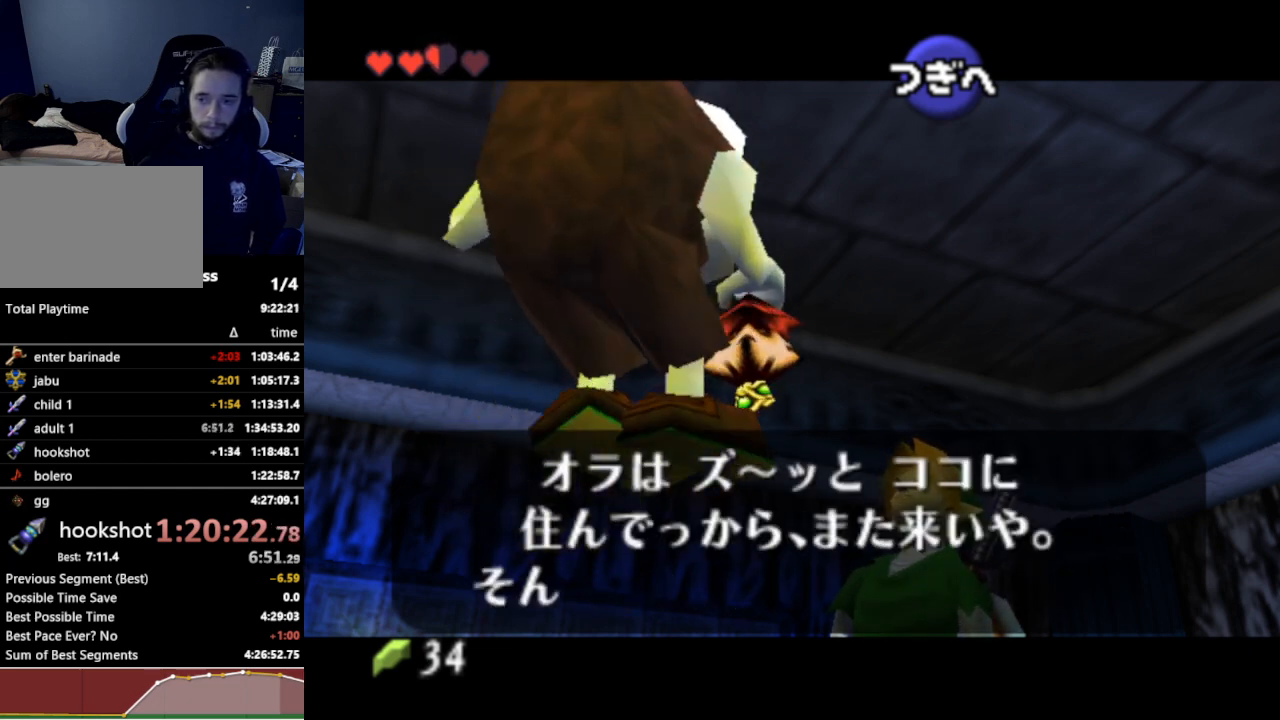
{"buttons": ["A"], "left_stick": "center", "right_stick": "center", "events": [[500, "A", "down"]]}
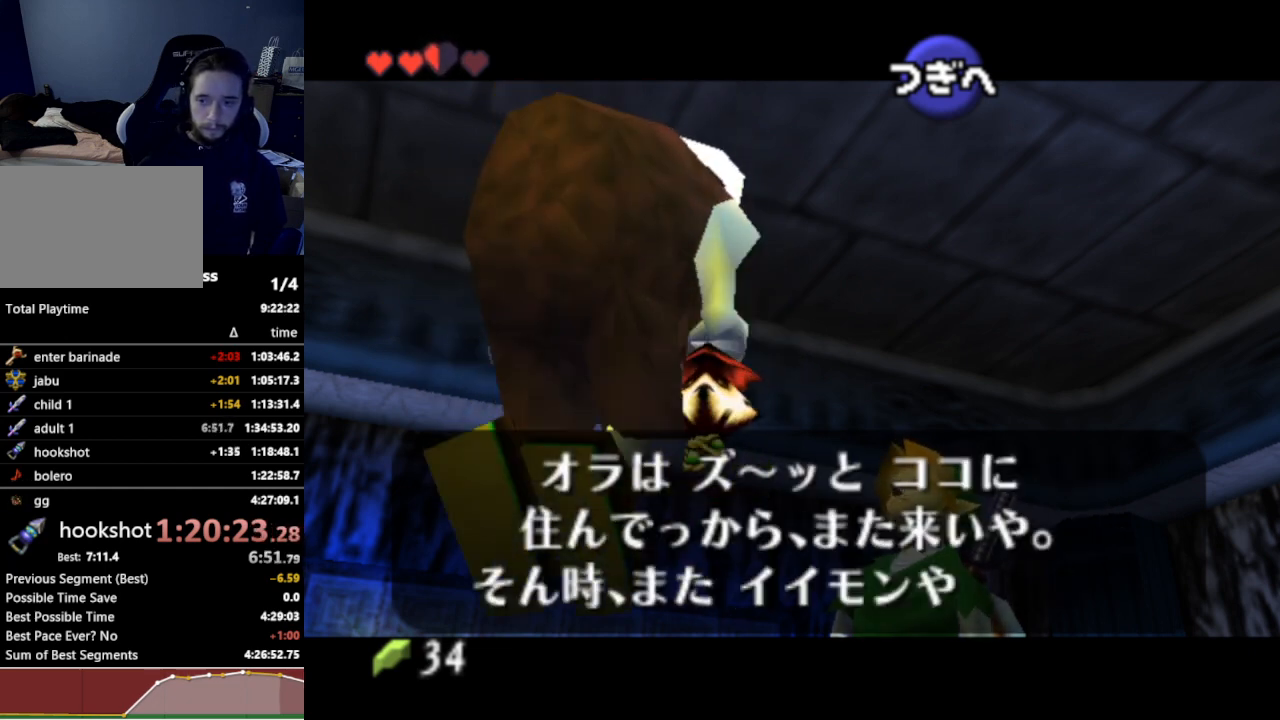
{"buttons": [], "left_stick": "center", "right_stick": "center", "events": [[33, "A", "up"], [100, "A", "down"], [133, "A", "up"], [300, "A", "down"], [300, "B", "down"], [333, "B", "up"], [367, "A", "up"]]}
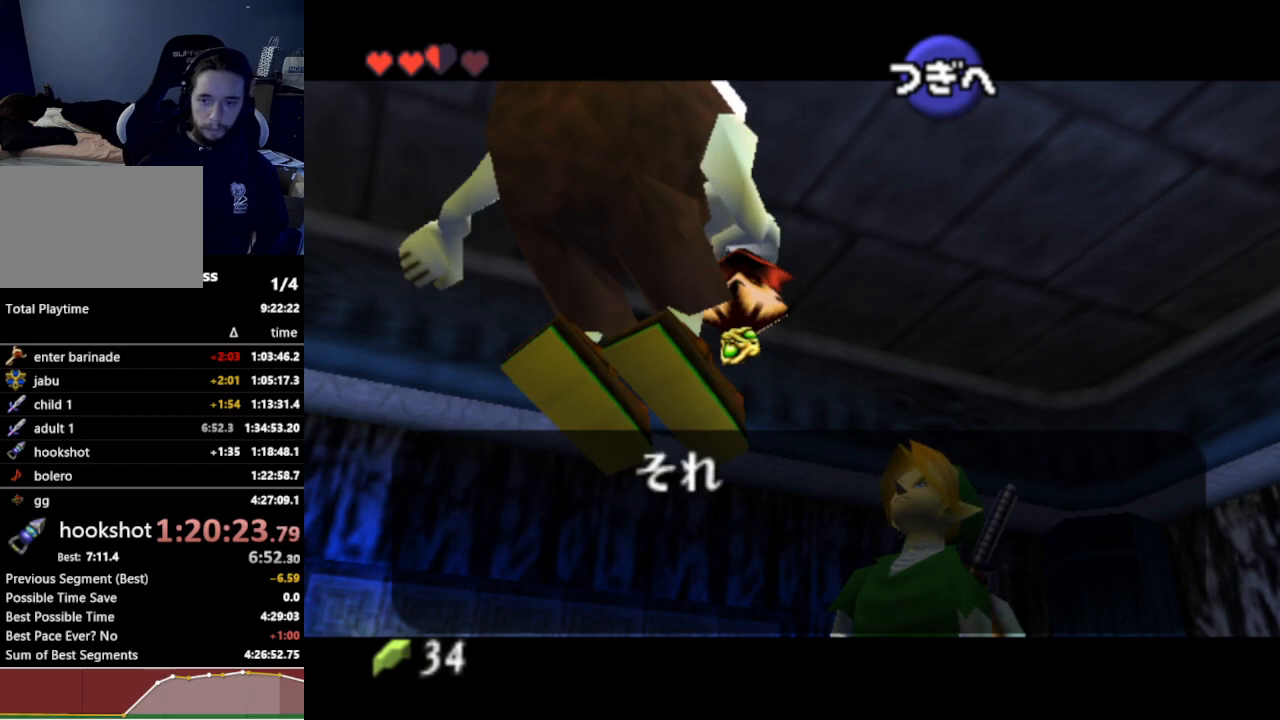
{"buttons": [], "left_stick": "center", "right_stick": "center", "events": []}
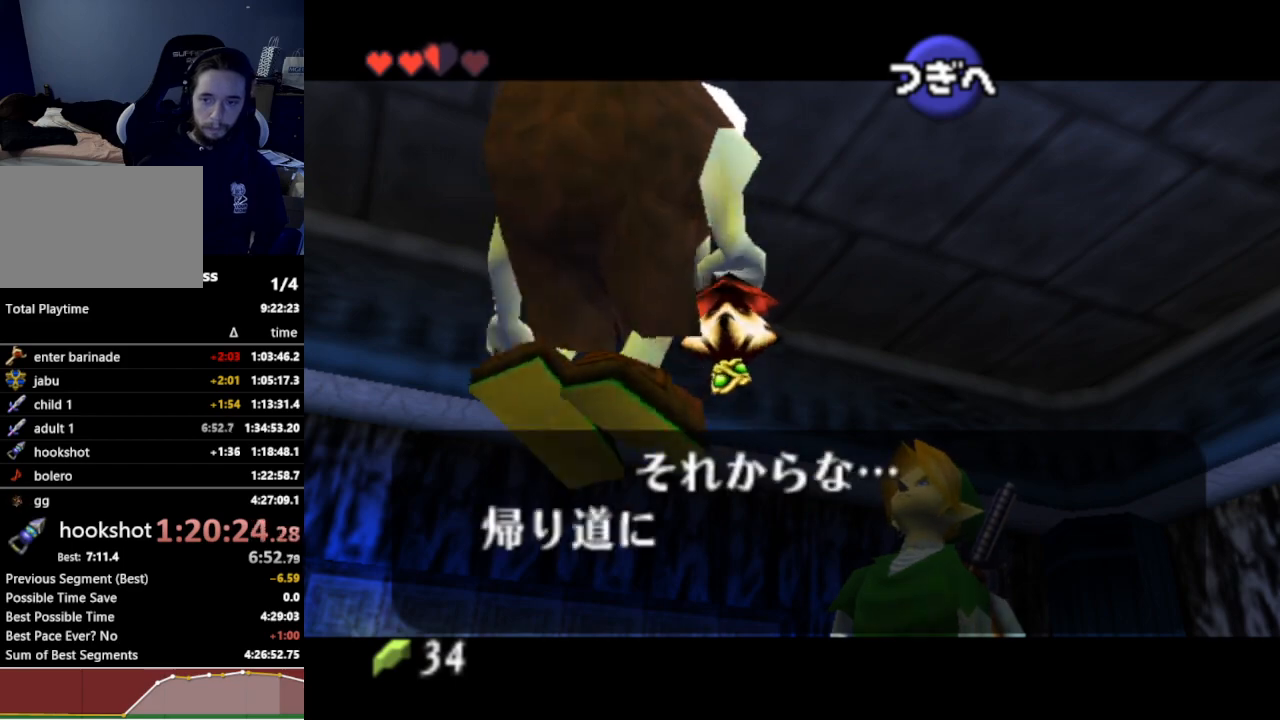
{"buttons": [], "left_stick": "center", "right_stick": "center", "events": []}
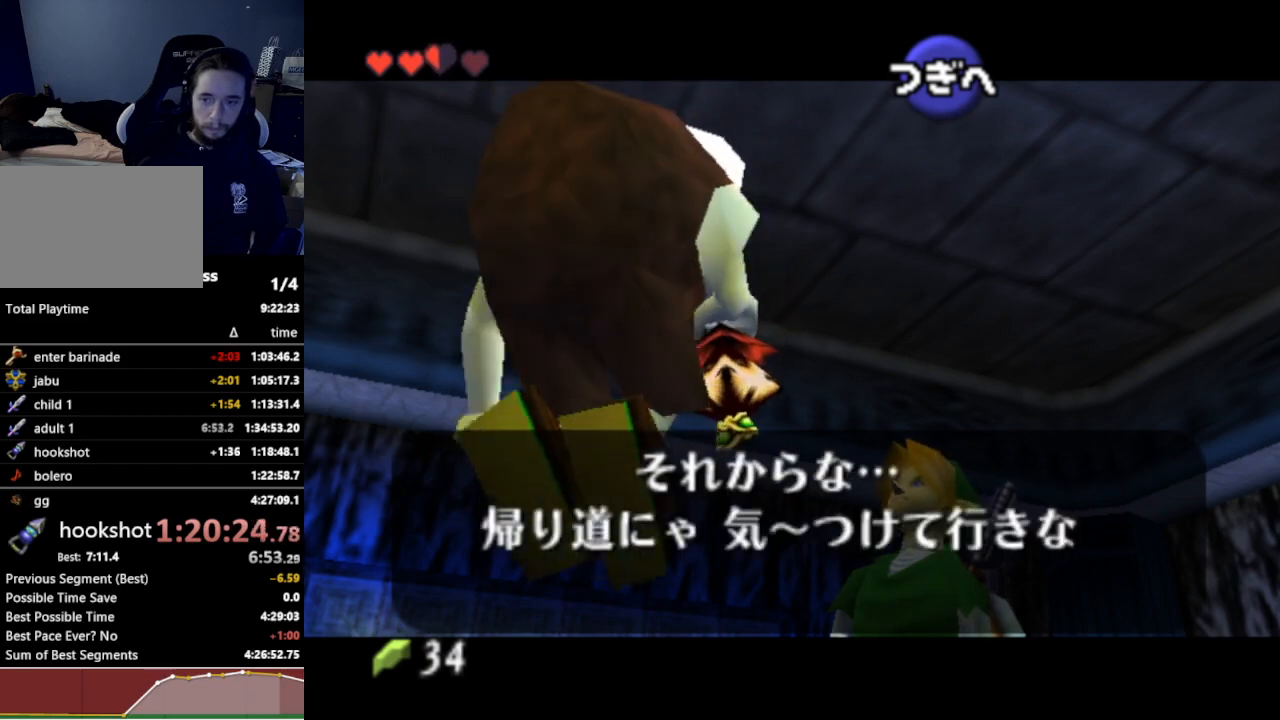
{"buttons": ["A"], "left_stick": "center", "right_stick": "center", "events": [[200, "A", "down"], [233, "A", "up"], [267, "A", "down"], [333, "A", "up"], [333, "B", "down"], [367, "B", "up"], [400, "A", "down"], [433, "A", "up"], [433, "B", "down"], [467, "A", "down"], [467, "B", "up"]]}
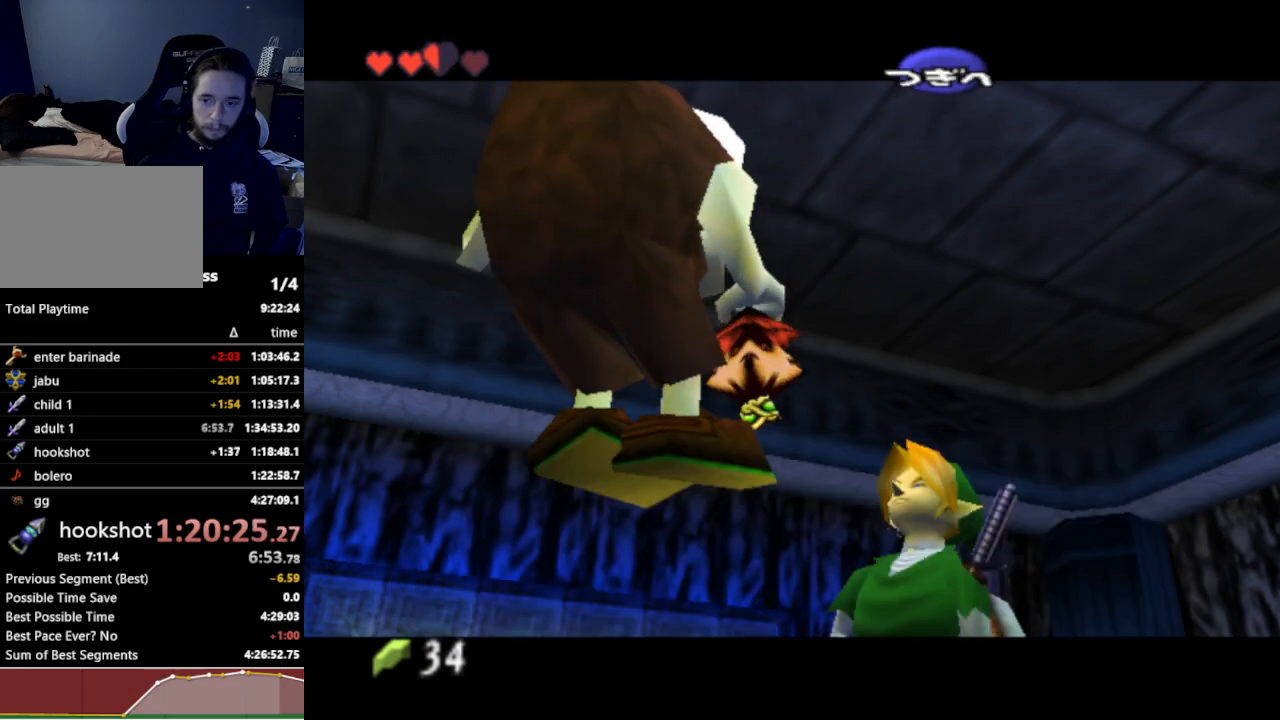
{"buttons": [], "left_stick": "center", "right_stick": "center", "events": [[67, "A", "up"]]}
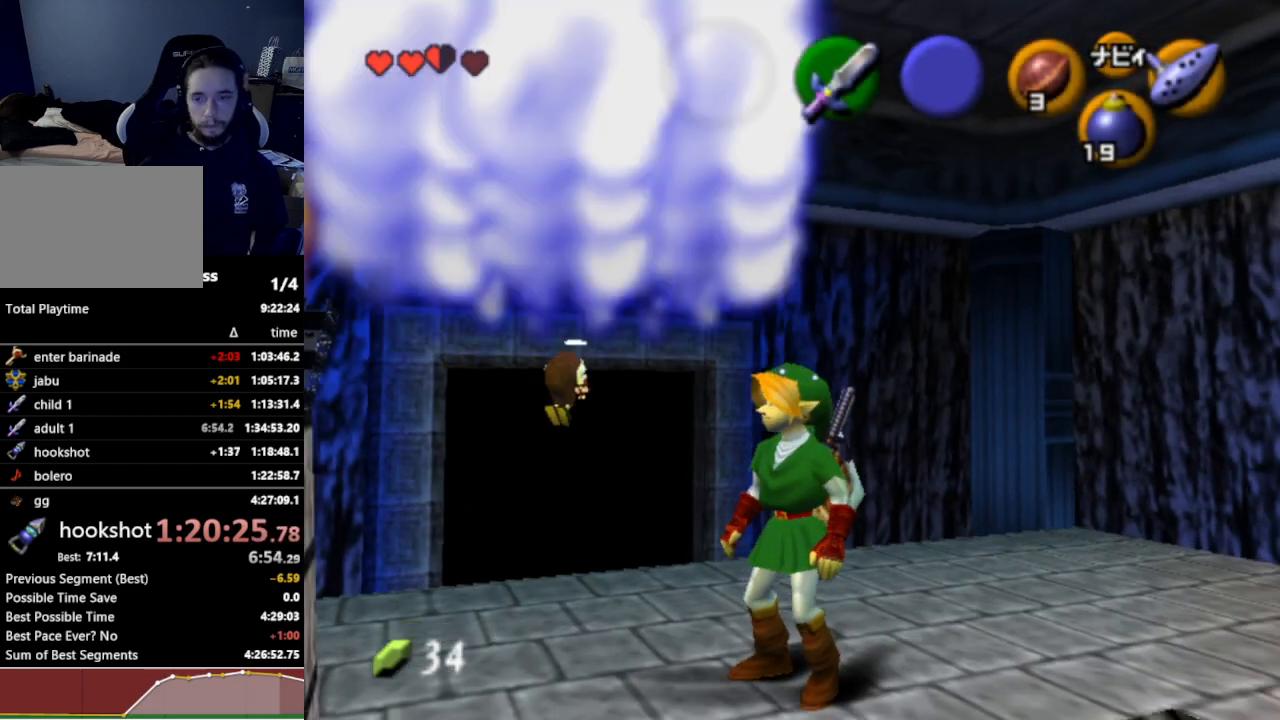
{"buttons": [], "left_stick": "center", "right_stick": "center", "events": []}
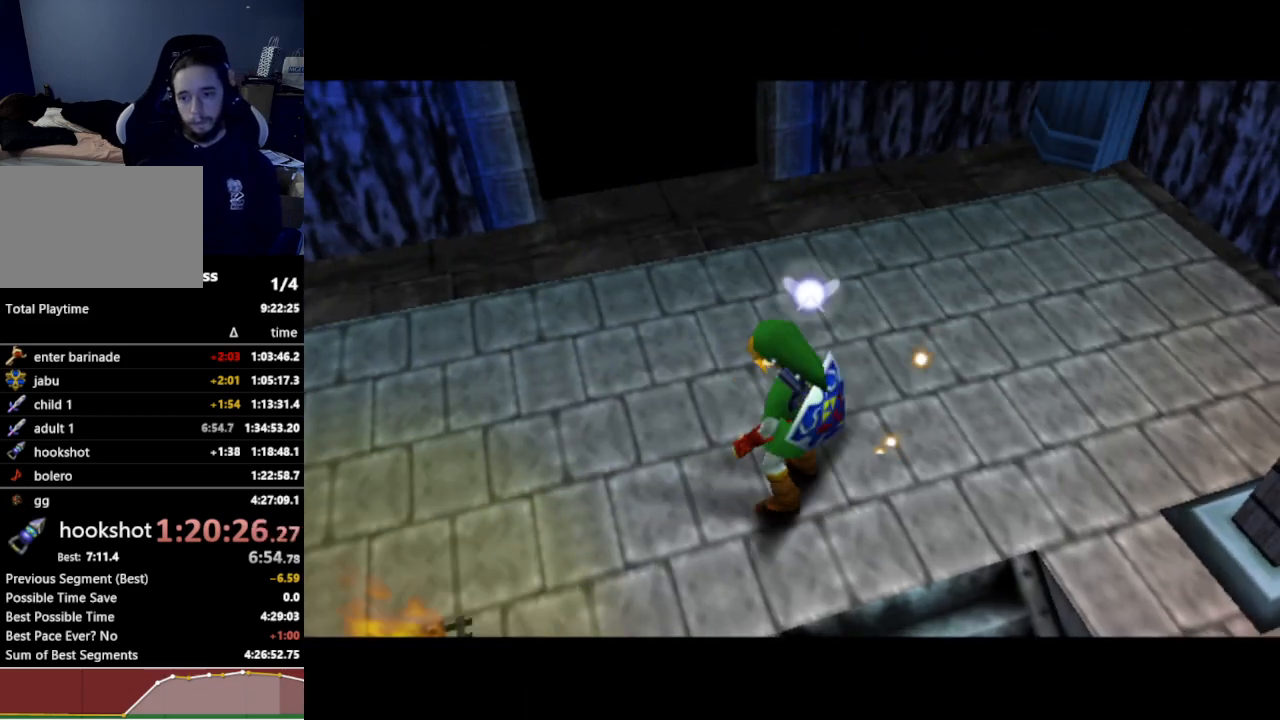
{"buttons": [], "left_stick": "center", "right_stick": "center", "events": []}
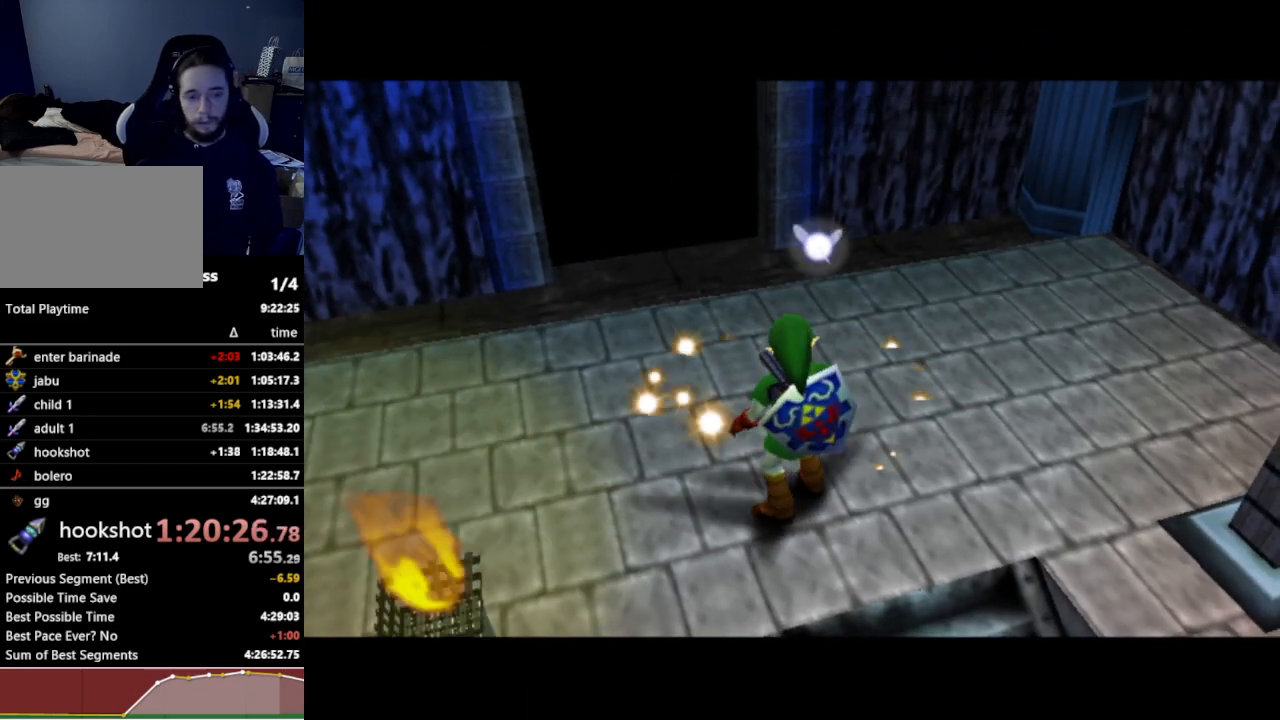
{"buttons": [], "left_stick": "center", "right_stick": "center", "events": []}
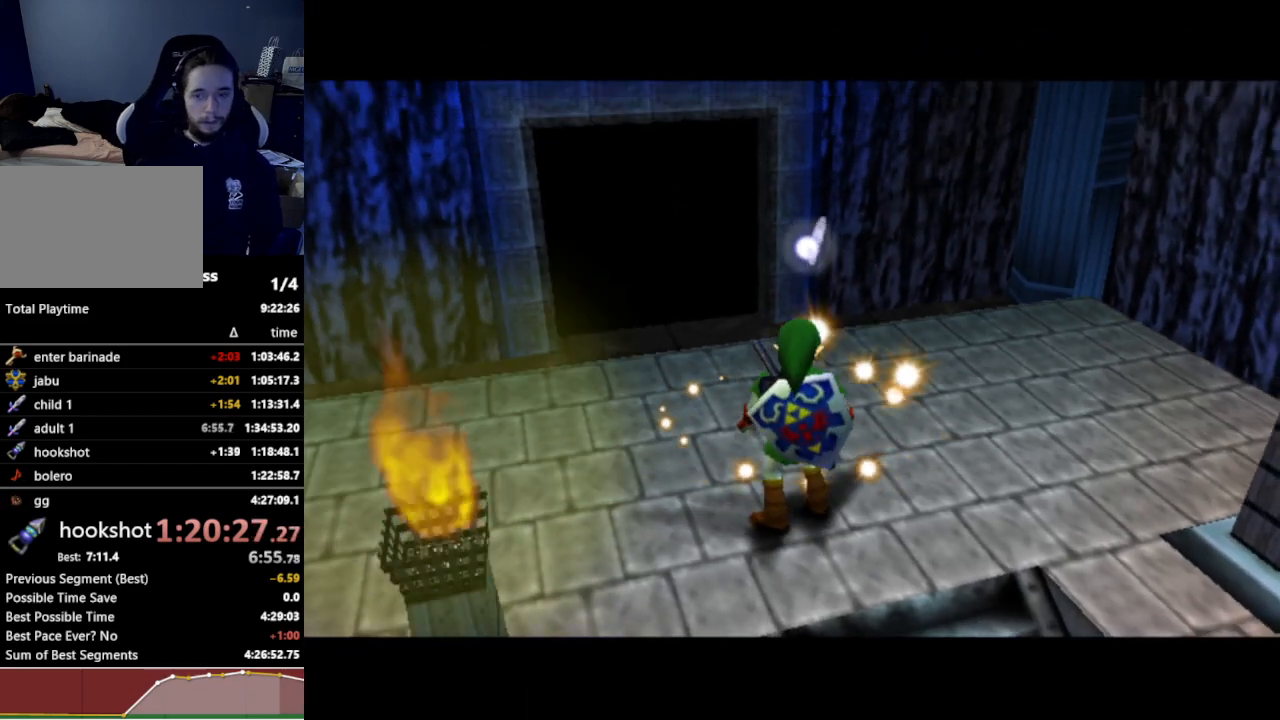
{"buttons": [], "left_stick": "center", "right_stick": "center", "events": []}
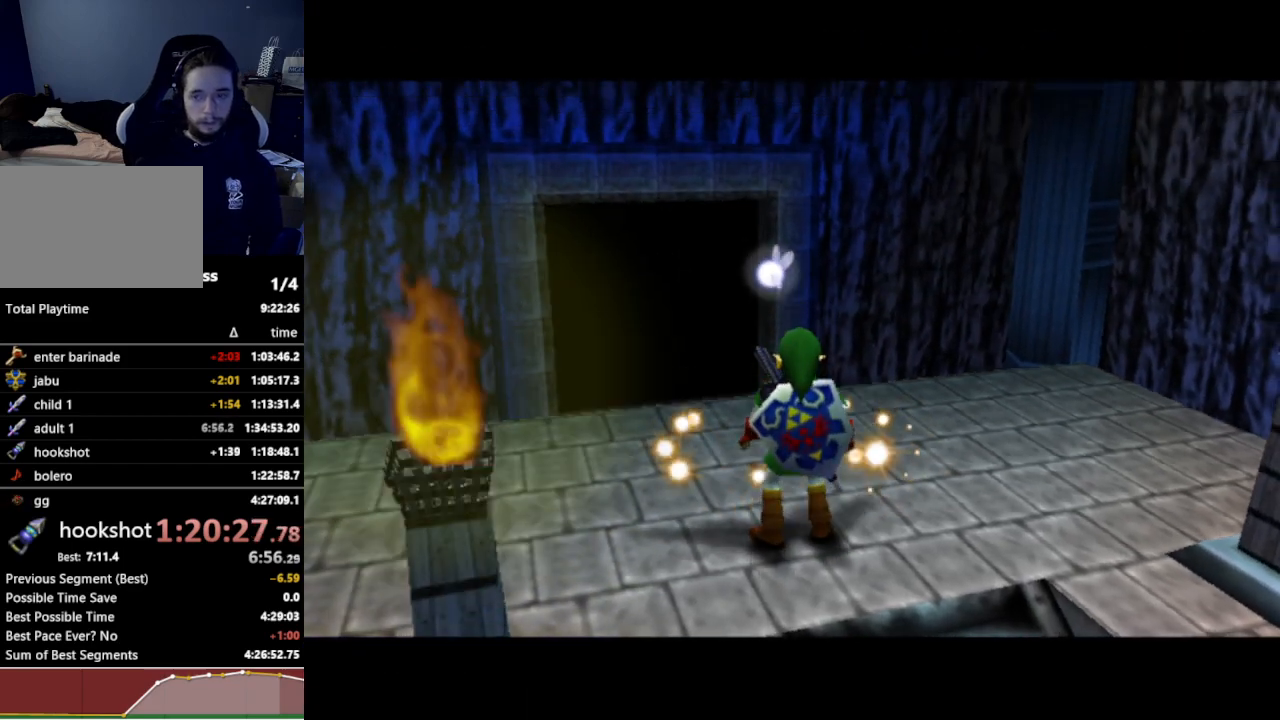
{"buttons": [], "left_stick": "center", "right_stick": "center", "events": []}
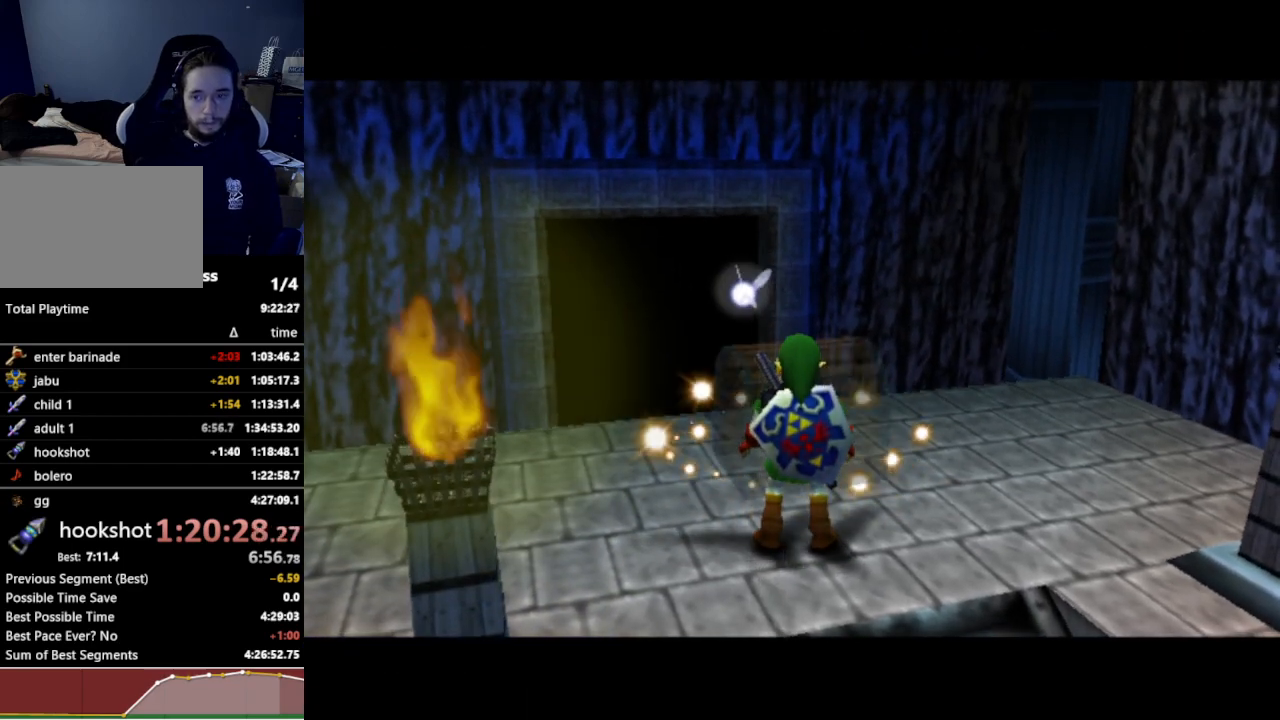
{"buttons": [], "left_stick": "up", "right_stick": "center", "events": [[500, "left_stick", "up"]]}
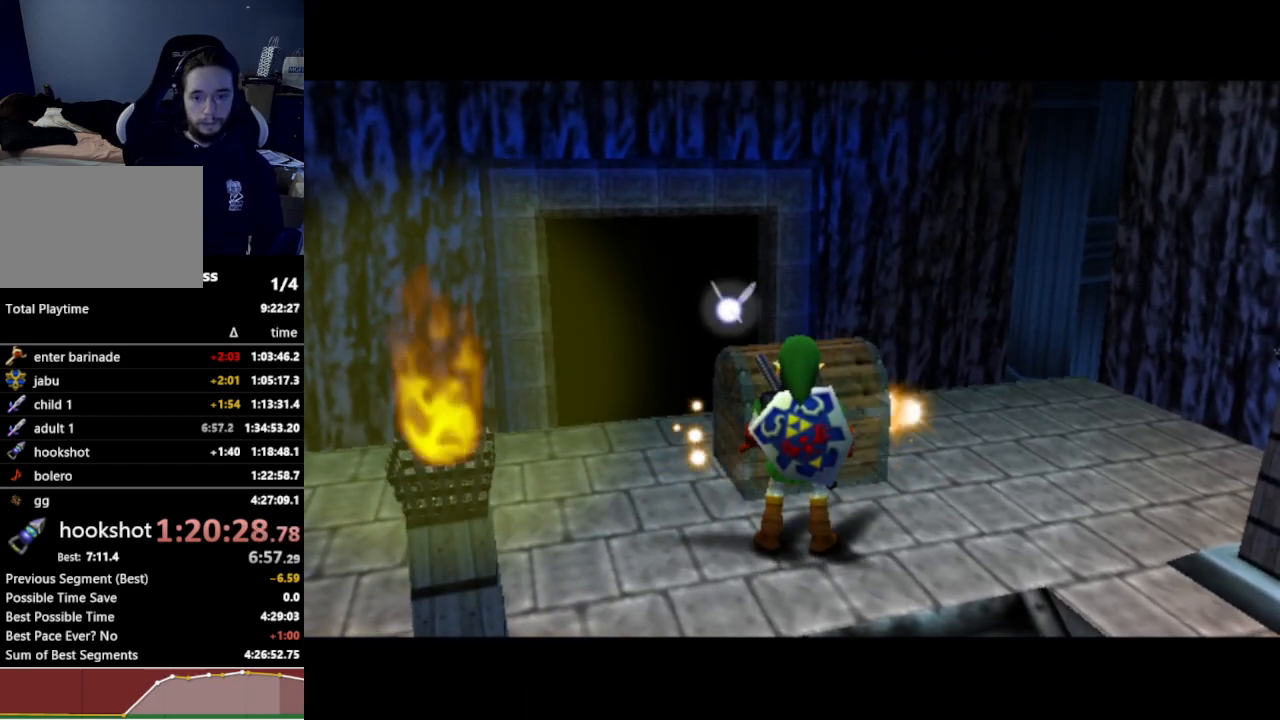
{"buttons": [], "left_stick": "up", "right_stick": "center", "events": []}
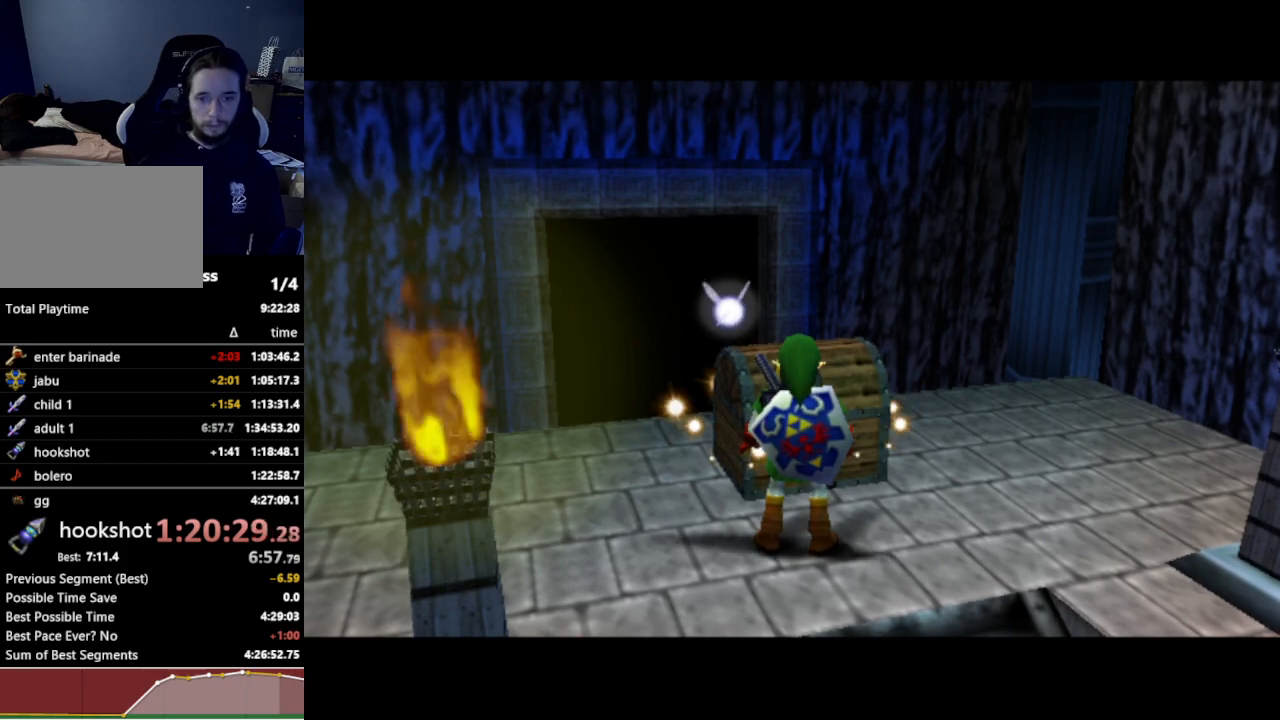
{"buttons": ["A"], "left_stick": "up", "right_stick": "center", "events": [[200, "A", "down"], [233, "A", "up"], [300, "A", "down"], [333, "A", "up"], [400, "A", "down"], [433, "A", "up"], [500, "A", "down"]]}
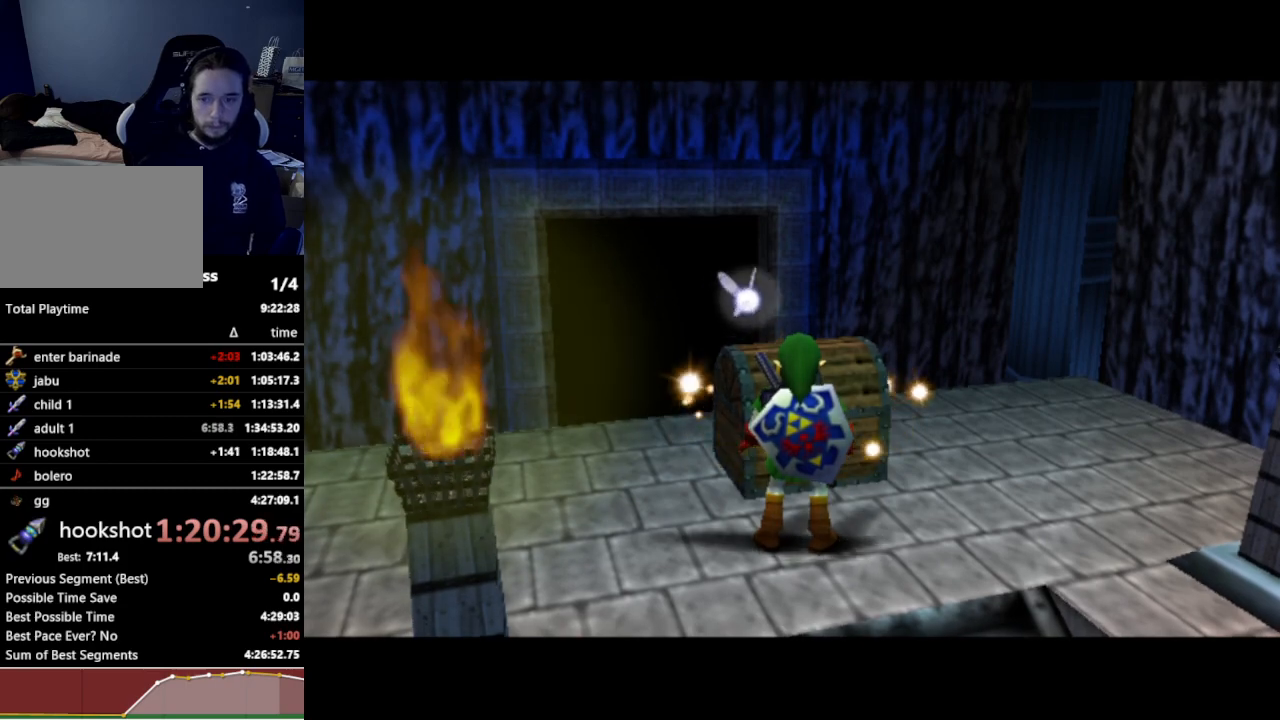
{"buttons": [], "left_stick": "up", "right_stick": "center", "events": [[67, "A", "up"], [133, "A", "down"], [167, "A", "up"], [200, "A", "down"], [267, "A", "up"], [333, "A", "down"], [367, "A", "up"], [433, "A", "down"], [467, "A", "up"]]}
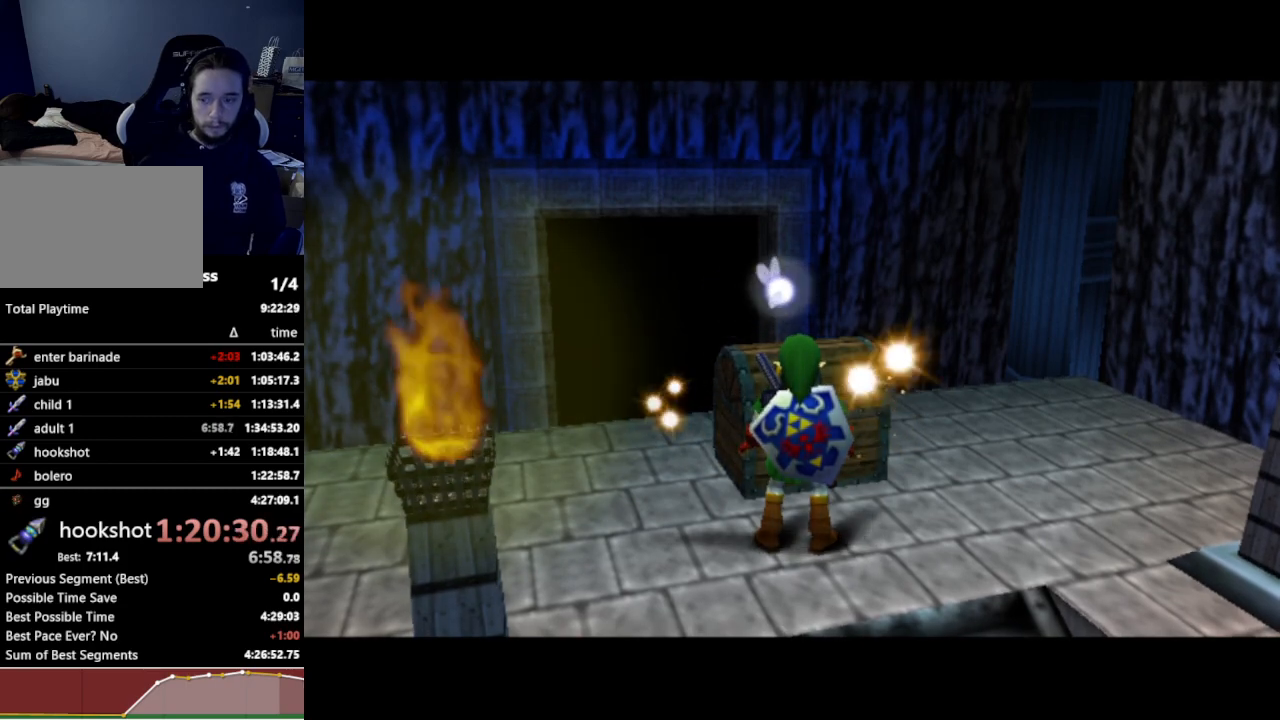
{"buttons": ["A"], "left_stick": "up", "right_stick": "center", "events": [[67, "A", "down"], [100, "A", "up"], [167, "A", "down"], [200, "A", "up"], [267, "A", "down"], [300, "A", "up"], [367, "A", "down"], [433, "A", "up"], [500, "A", "down"]]}
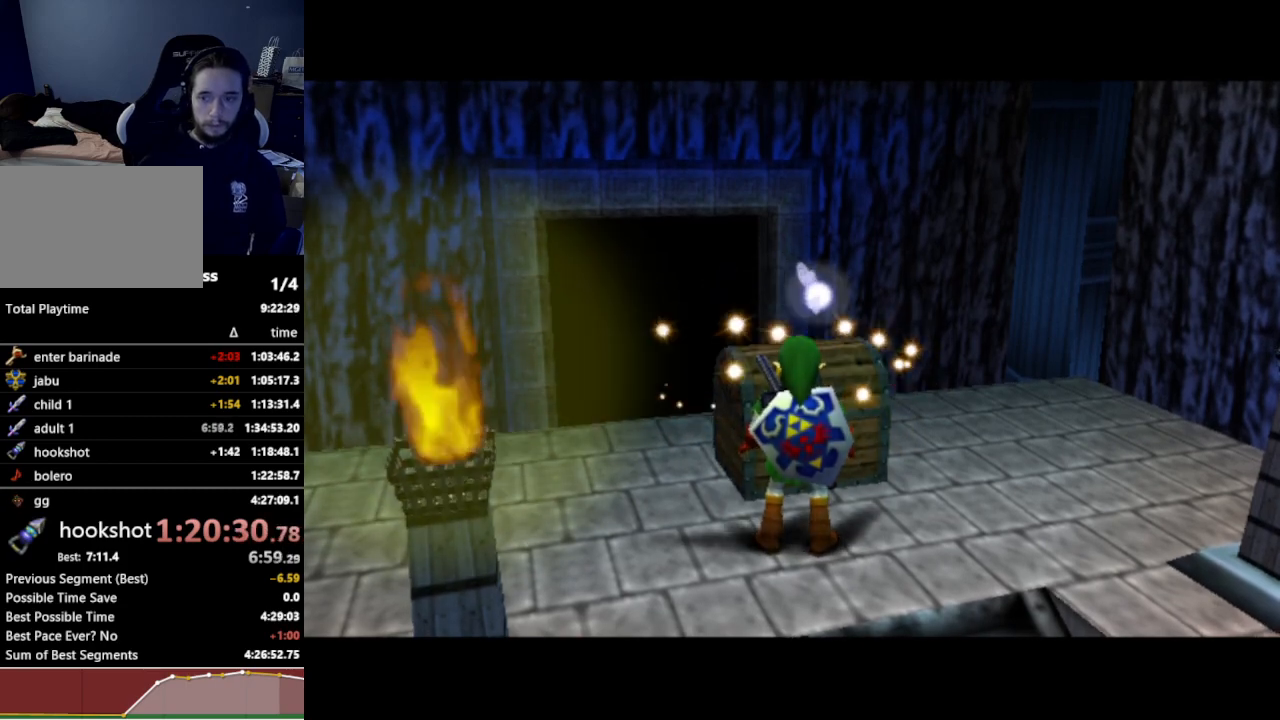
{"buttons": [], "left_stick": "up", "right_stick": "center", "events": [[33, "A", "up"], [100, "A", "down"], [133, "A", "up"], [200, "A", "down"], [267, "A", "up"], [333, "A", "down"], [367, "A", "up"], [433, "A", "down"], [500, "A", "up"]]}
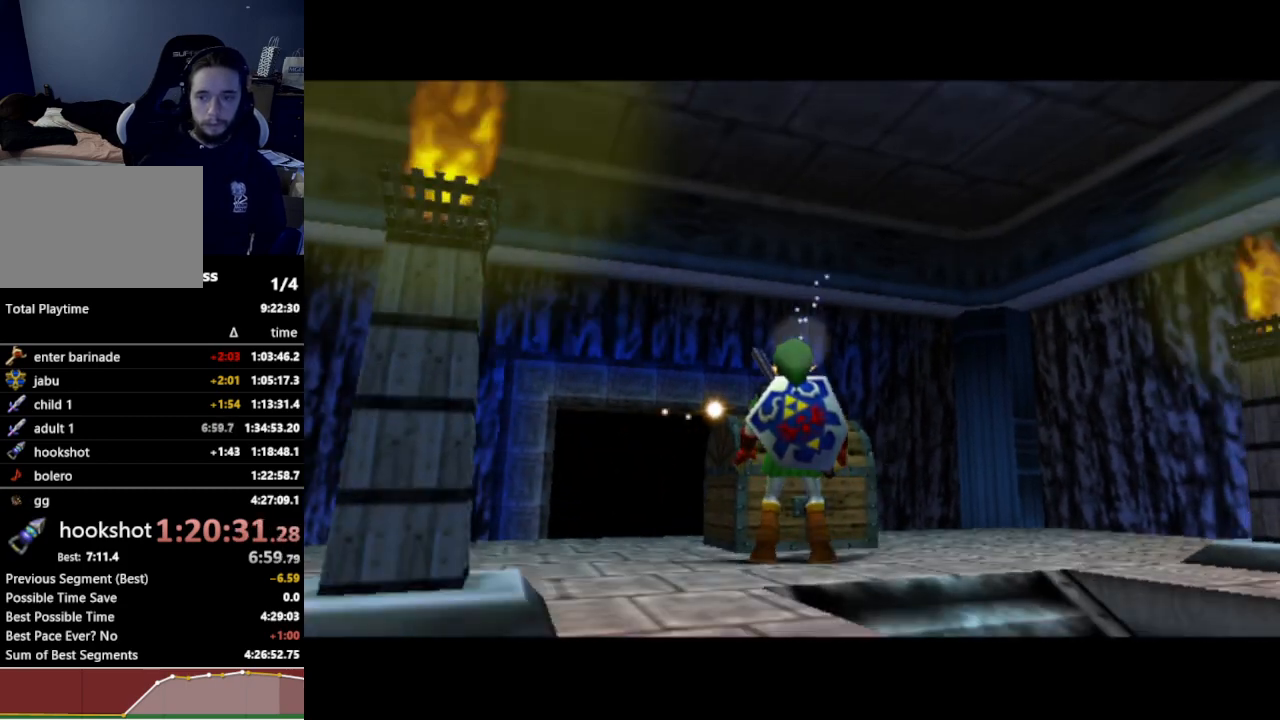
{"buttons": [], "left_stick": "up", "right_stick": "center", "events": [[67, "A", "down"], [100, "A", "up"], [167, "A", "down"], [200, "A", "up"], [267, "A", "down"], [333, "A", "up"], [400, "A", "down"], [433, "A", "up"]]}
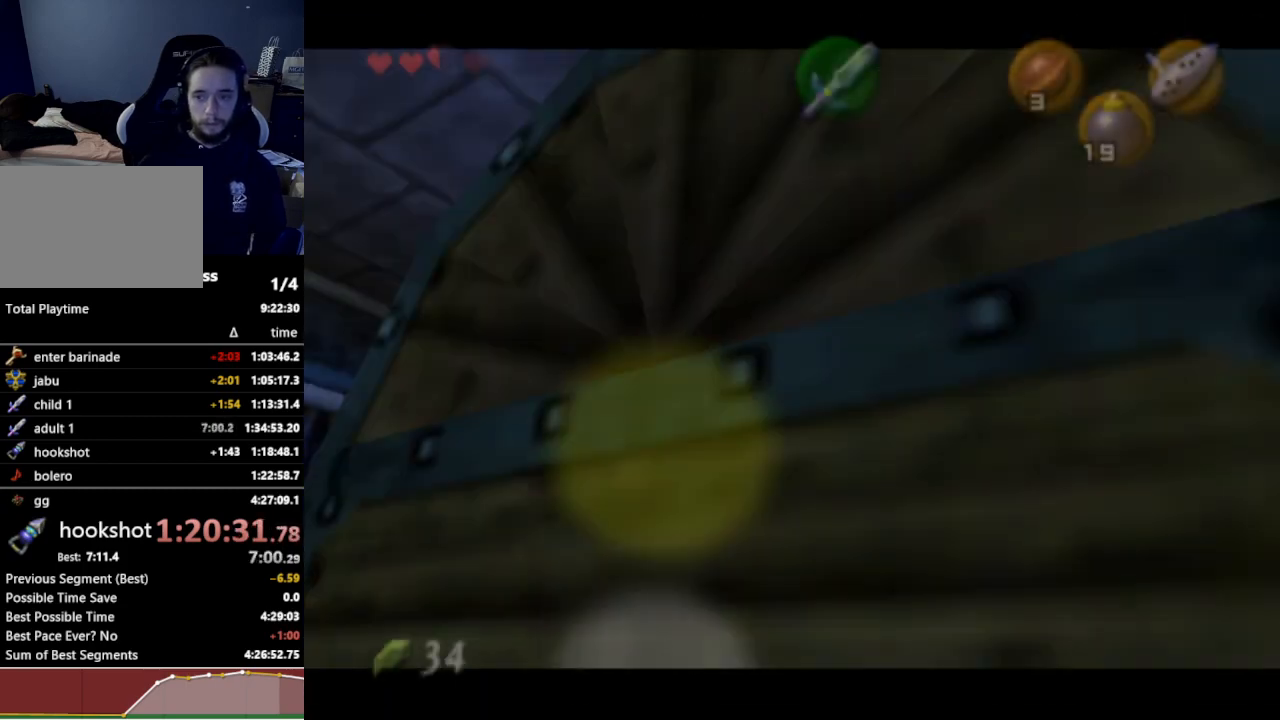
{"buttons": [], "left_stick": "center", "right_stick": "center", "events": [[67, "left_stick", "center"]]}